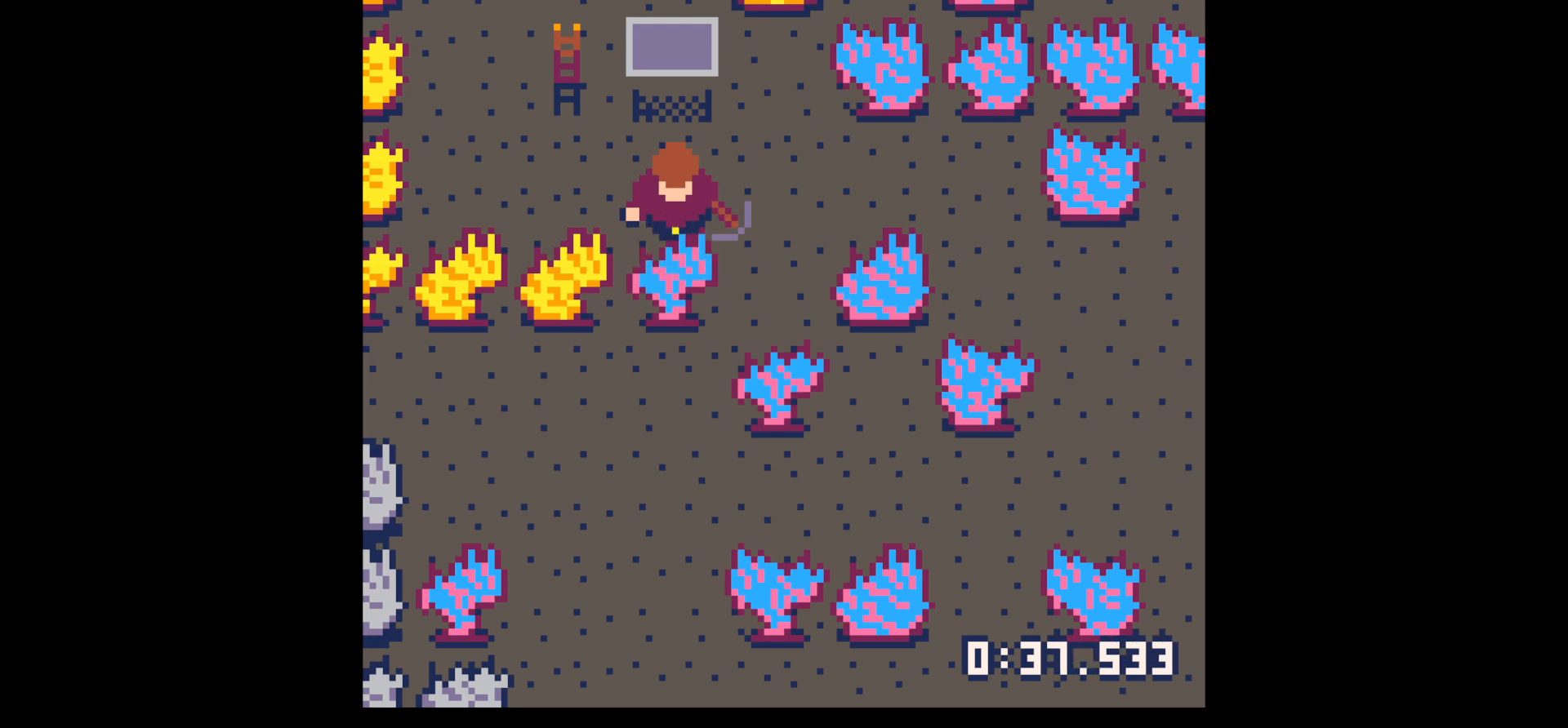
Gameplay with keyboard; each line is a JSON object with the keys held at the frame after it. "events" lists presses ("down") and releases ("up") of "down", "left", "right", "up", "x" and "z" between this image and that frame as [ms after this image, input, new state], when the widget could be followed in between. No other keys are recorded. Mouse input is not recorded.
{"keys": ["right", "up"], "events": [[167, "right", "down"], [167, "x", "up"], [467, "up", "down"]]}
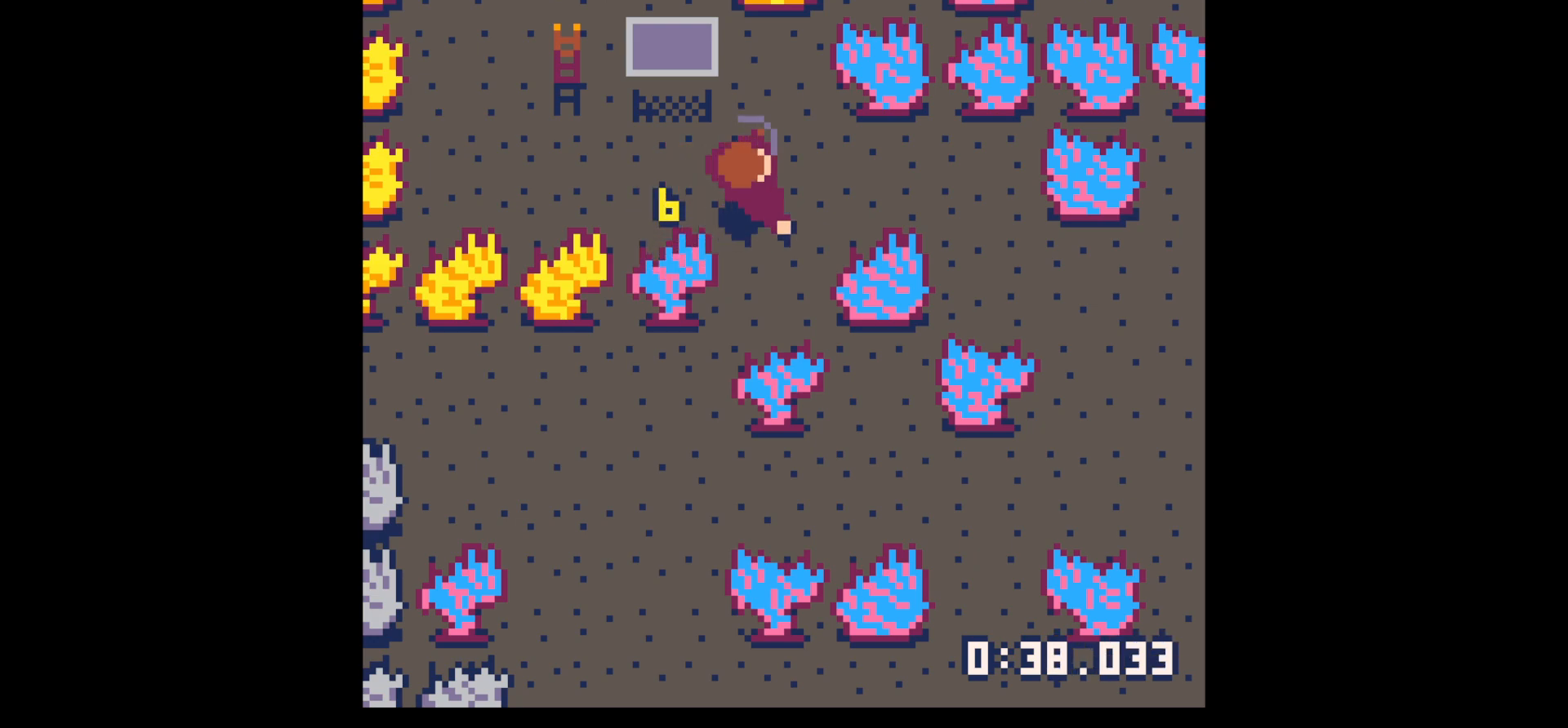
{"keys": ["right"], "events": [[150, "up", "up"]]}
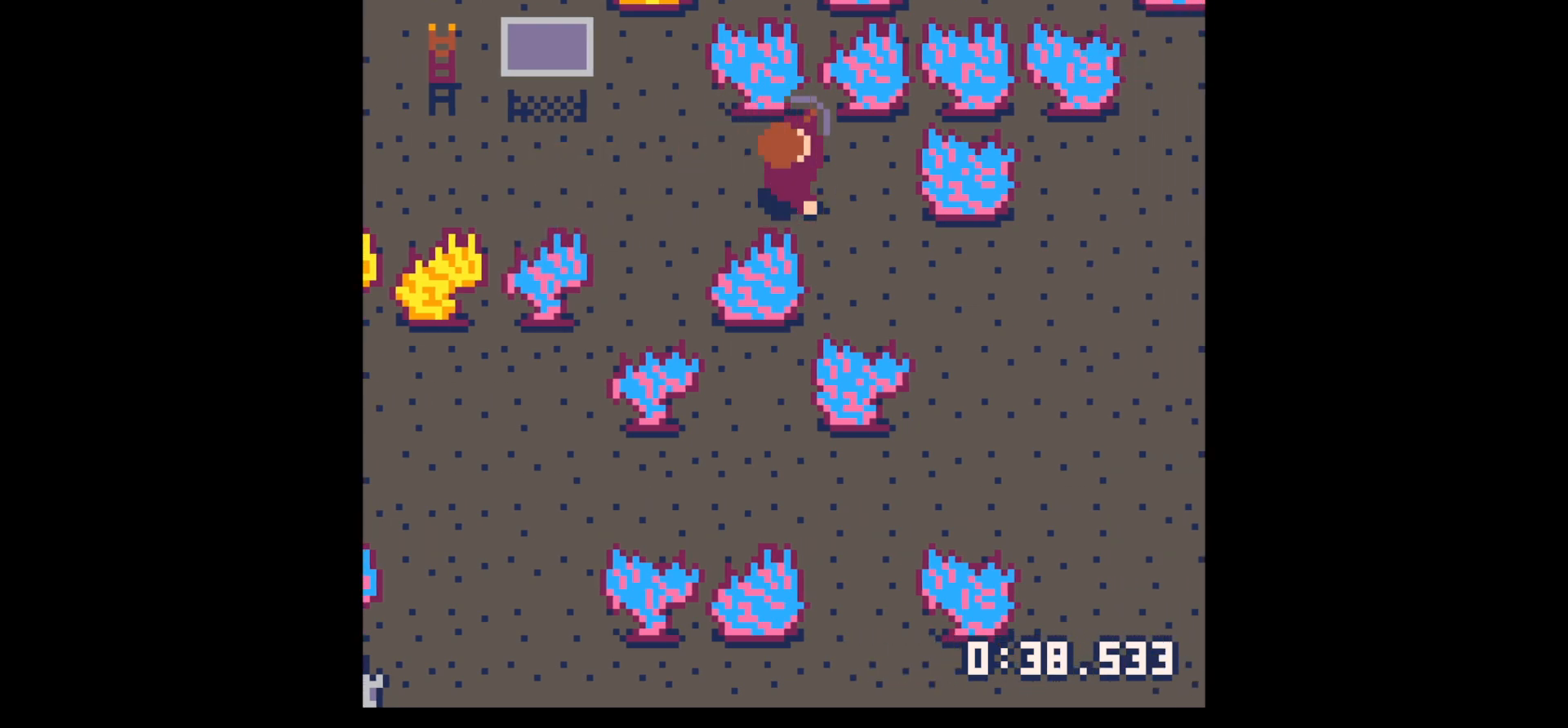
{"keys": ["right"], "events": [[150, "down", "down"], [383, "down", "up"]]}
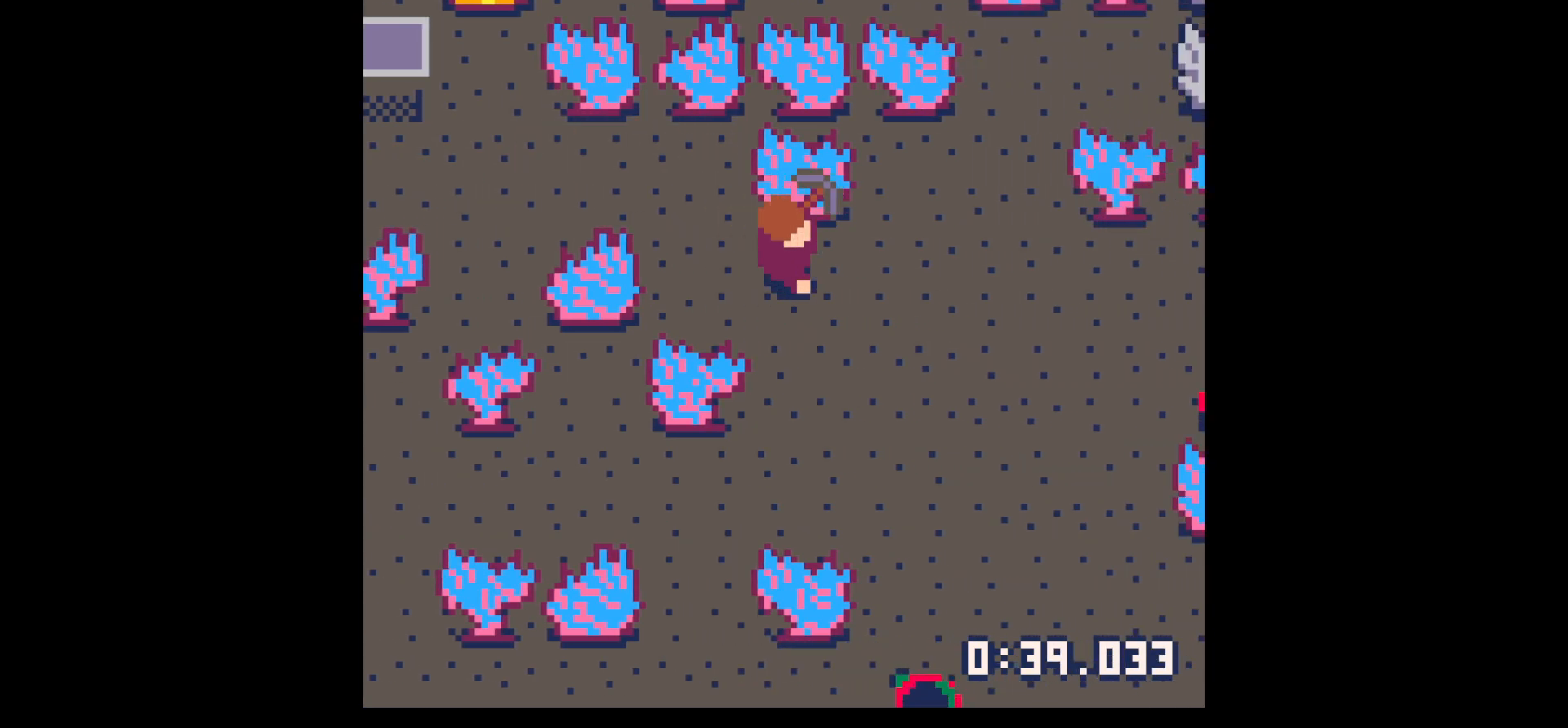
{"keys": ["right"], "events": []}
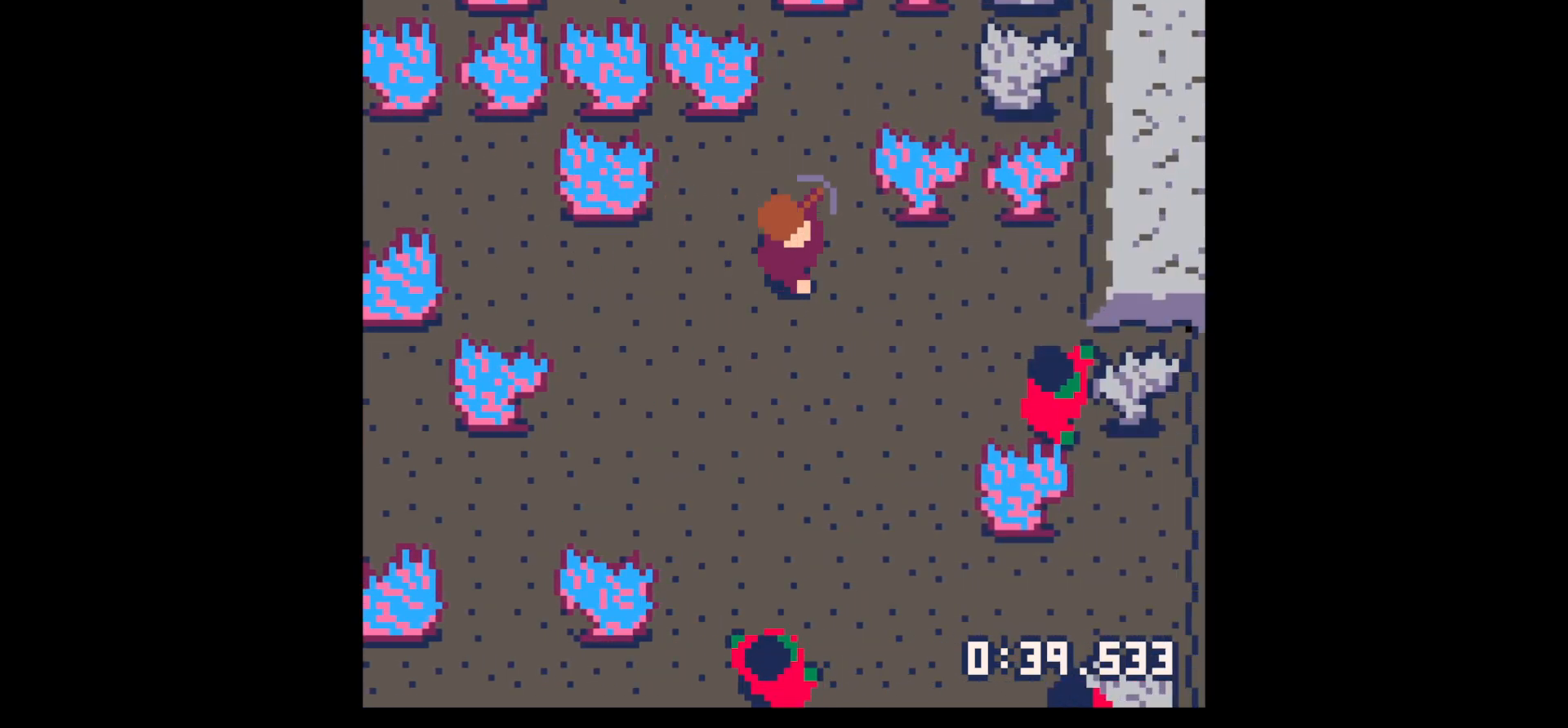
{"keys": ["down", "left"], "events": [[100, "right", "up"], [133, "left", "down"], [467, "down", "down"]]}
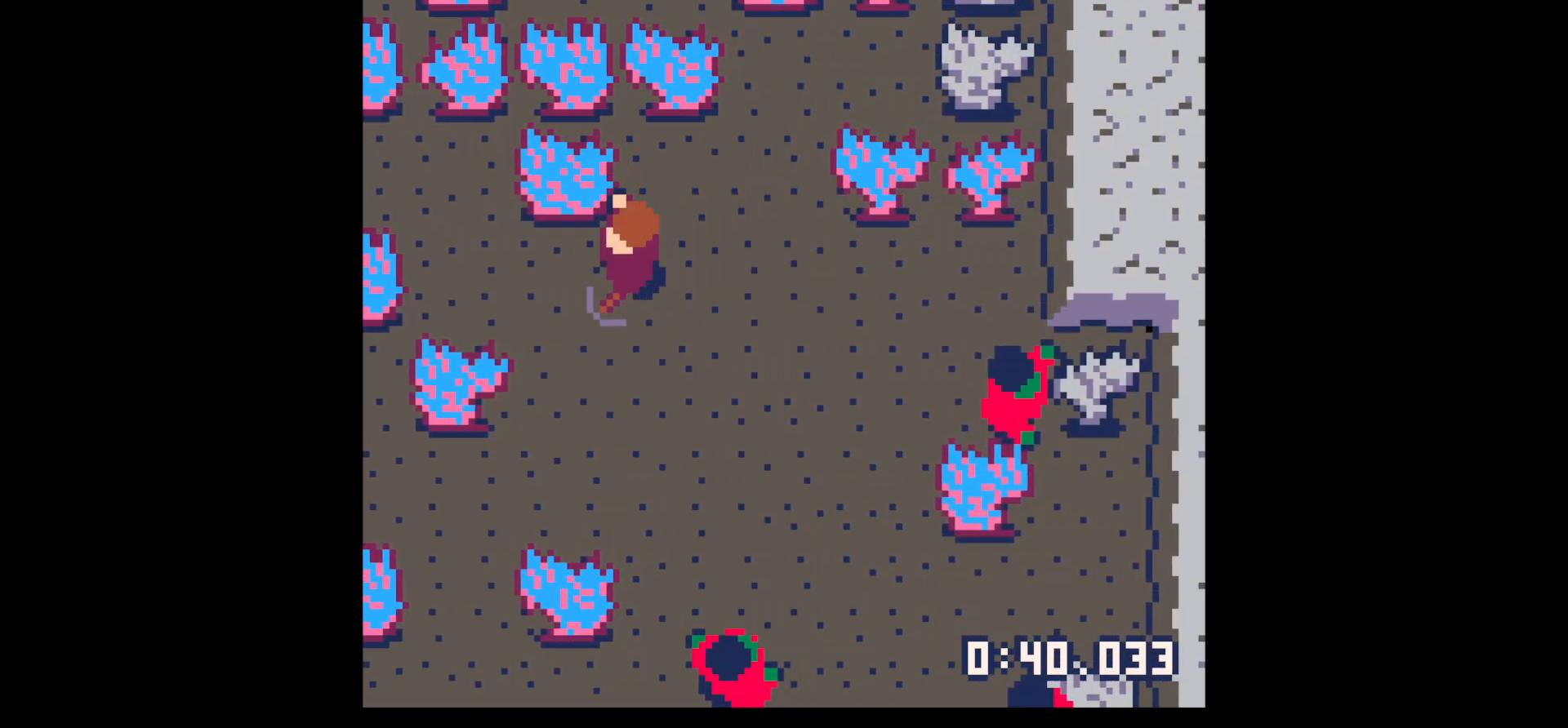
{"keys": ["down", "left"], "events": []}
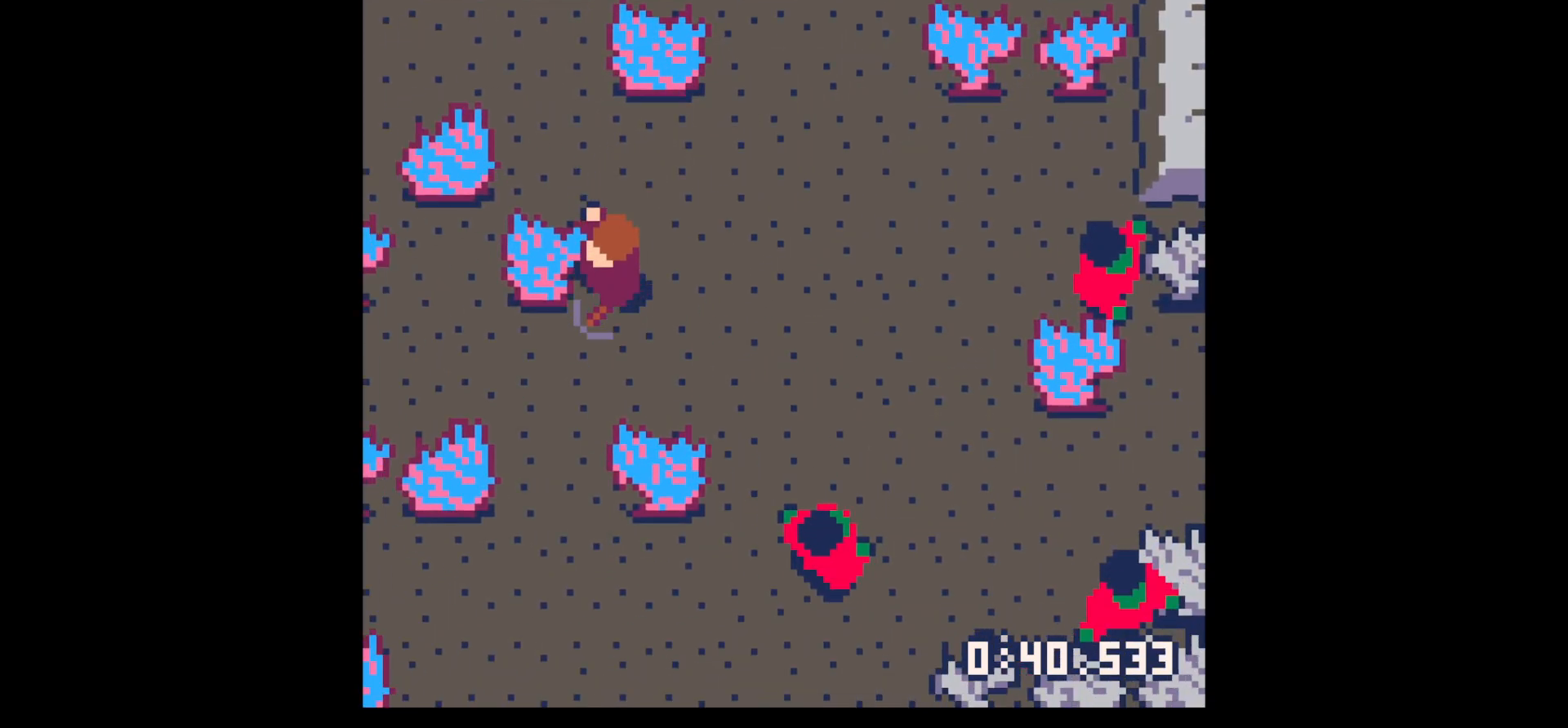
{"keys": ["left"], "events": [[267, "down", "up"]]}
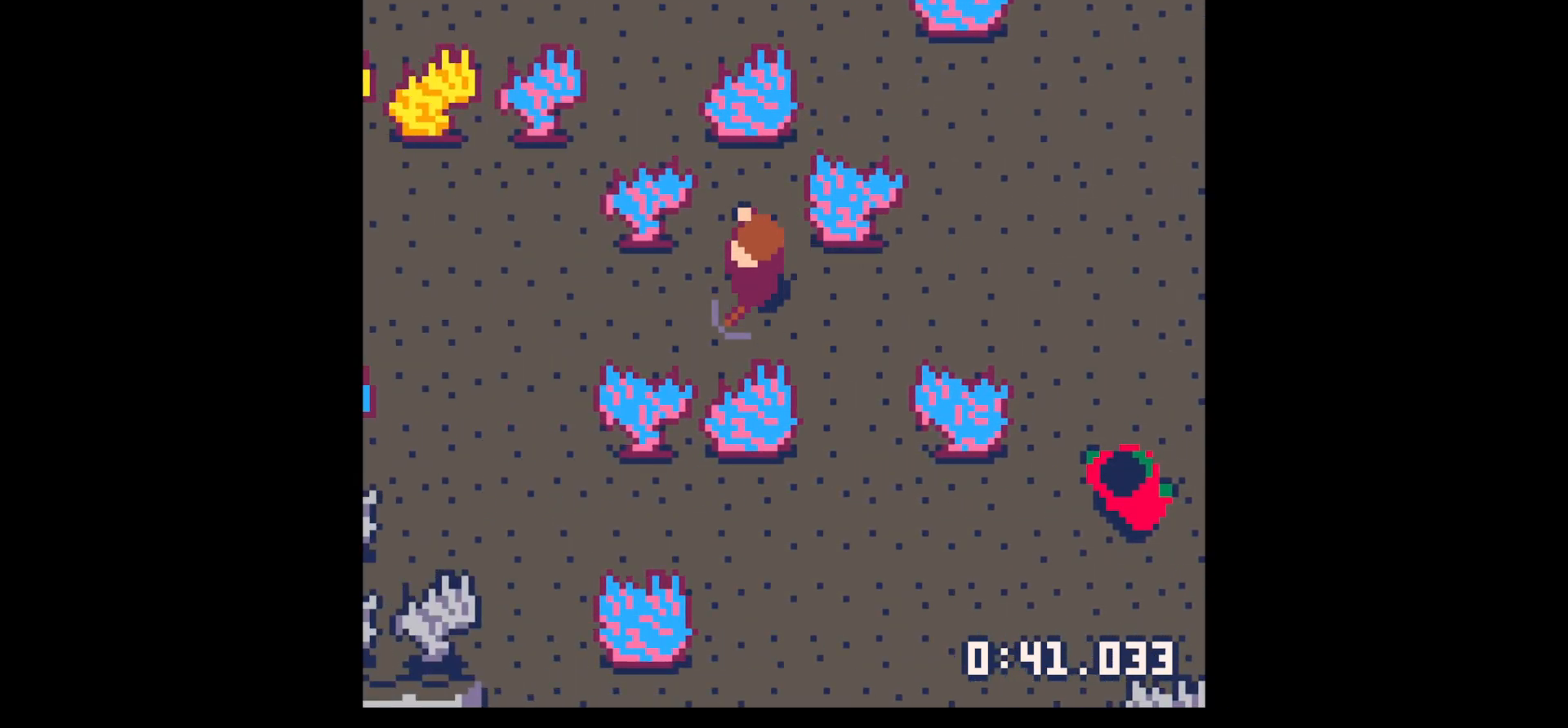
{"keys": ["down", "left"], "events": [[433, "down", "down"]]}
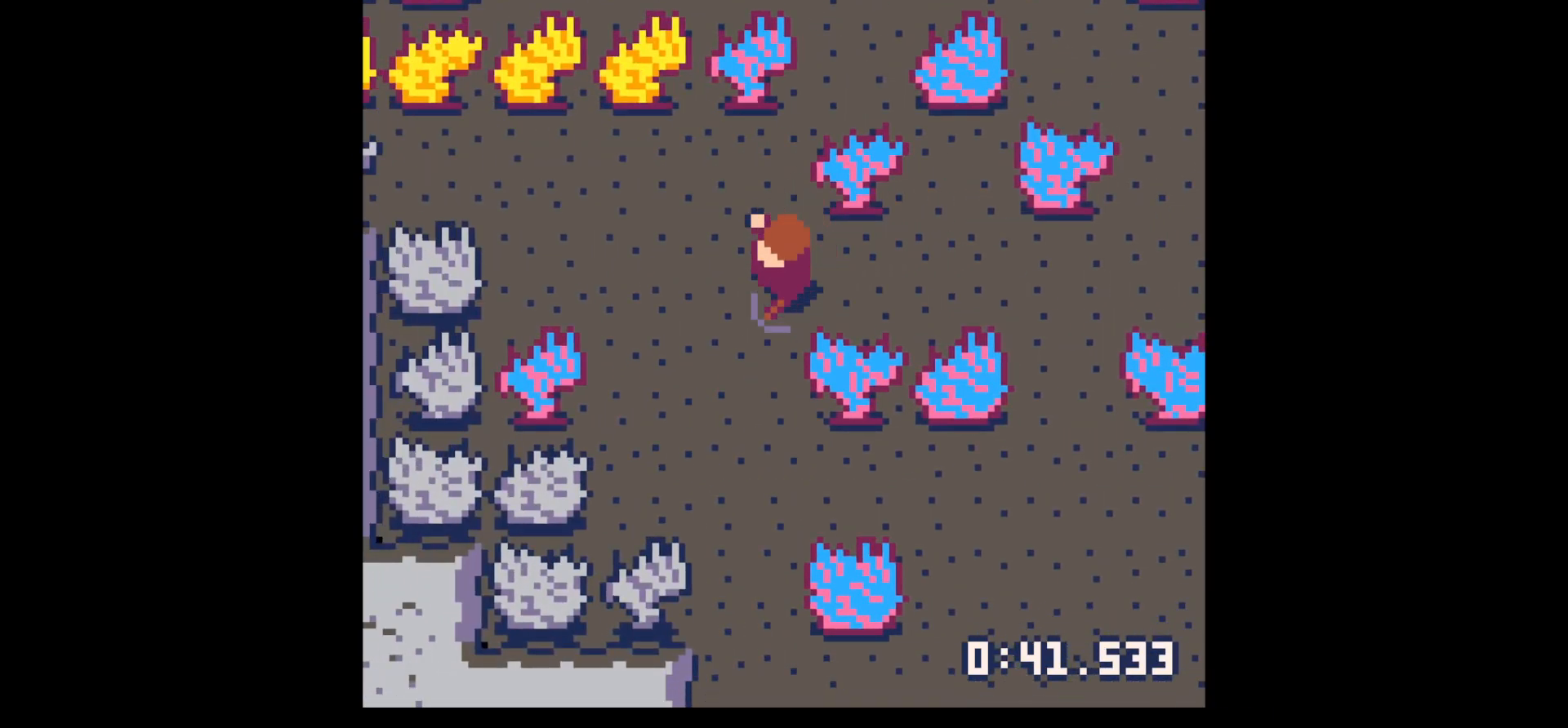
{"keys": ["down", "left"], "events": []}
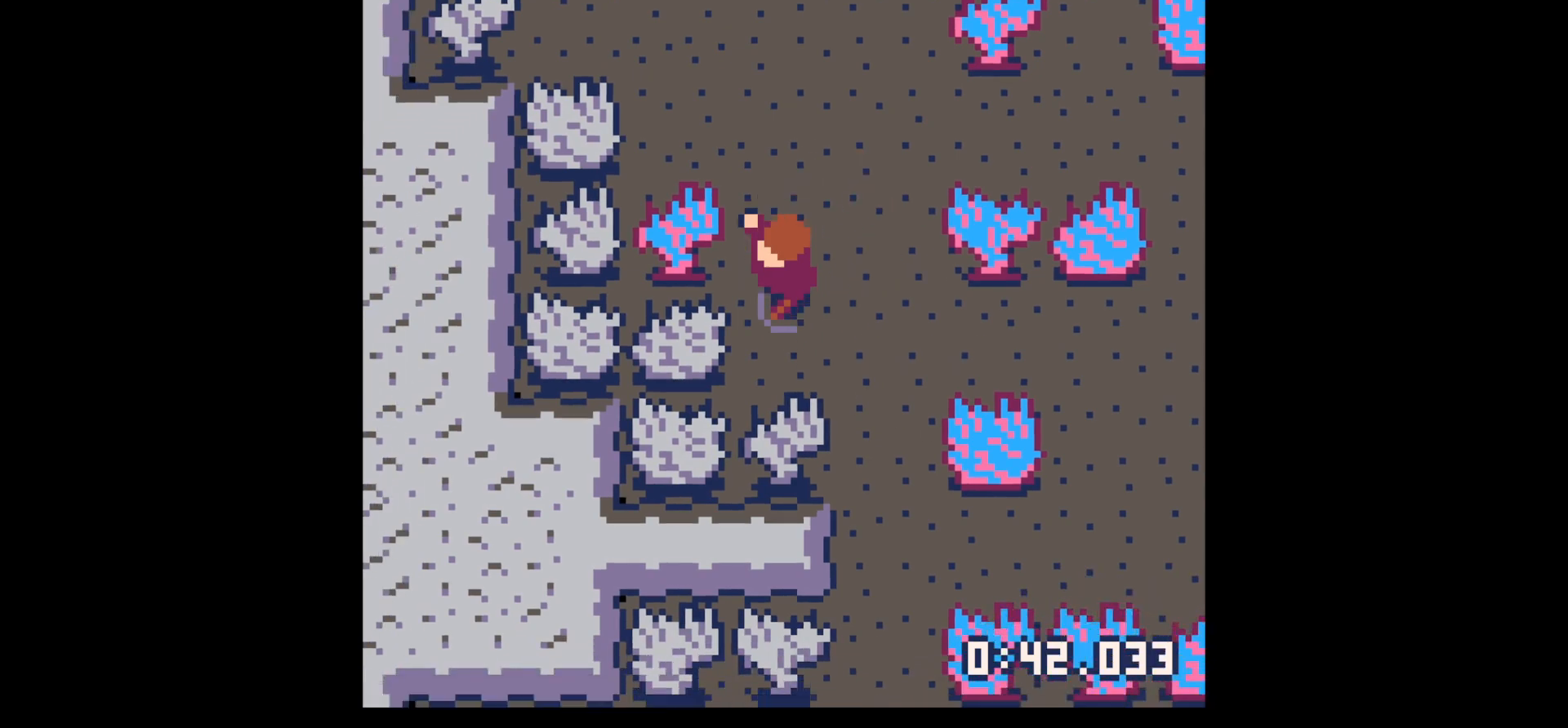
{"keys": ["left", "x"], "events": [[83, "x", "down"], [267, "down", "up"]]}
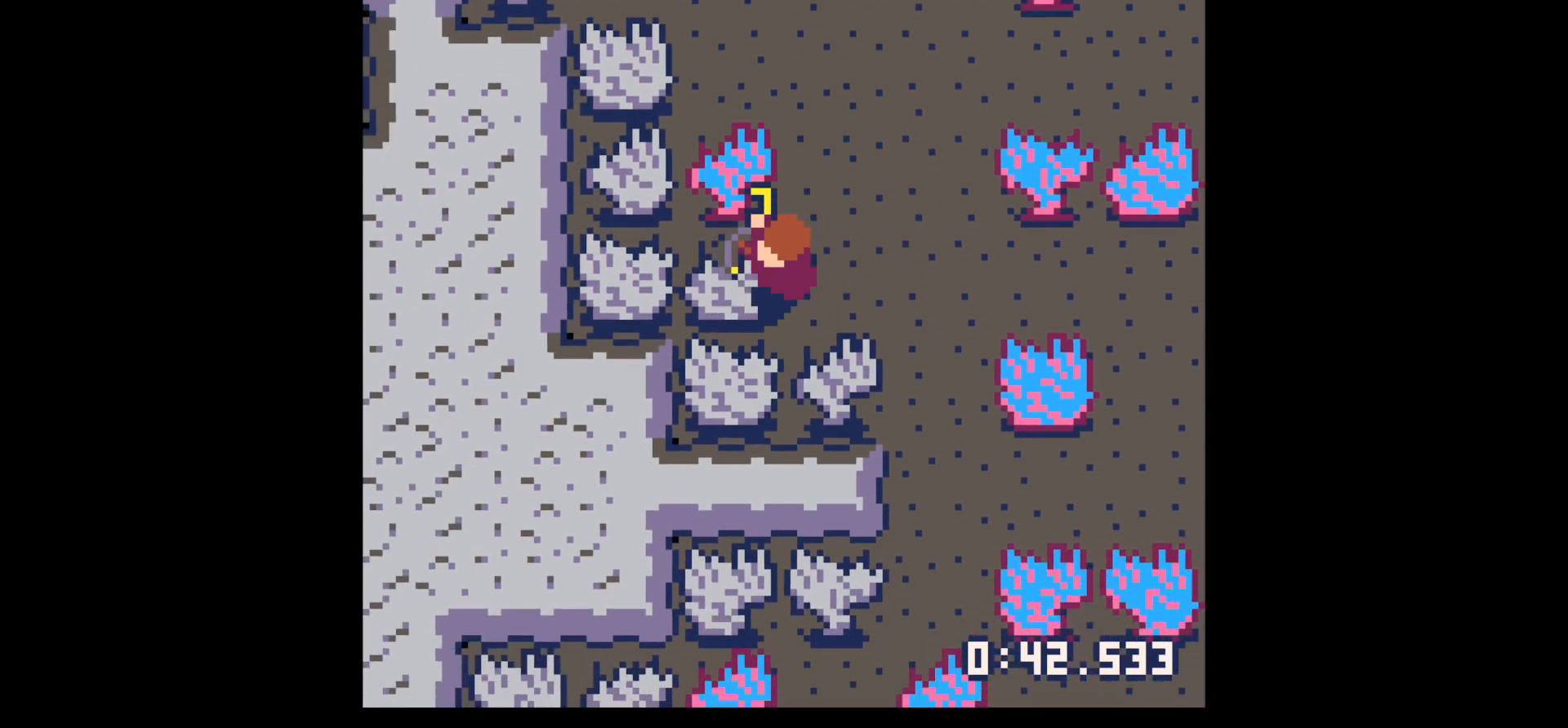
{"keys": ["left", "x"], "events": []}
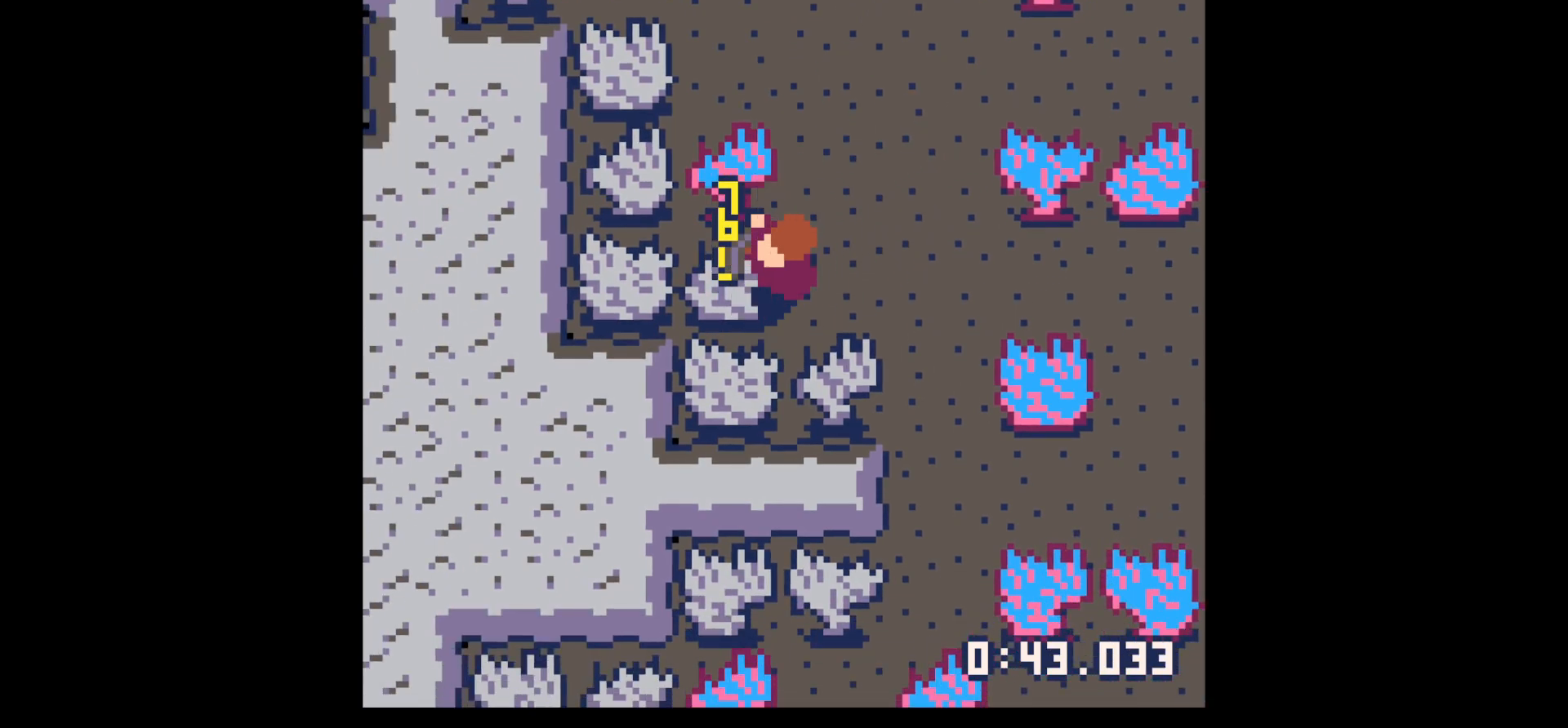
{"keys": ["left", "x"], "events": []}
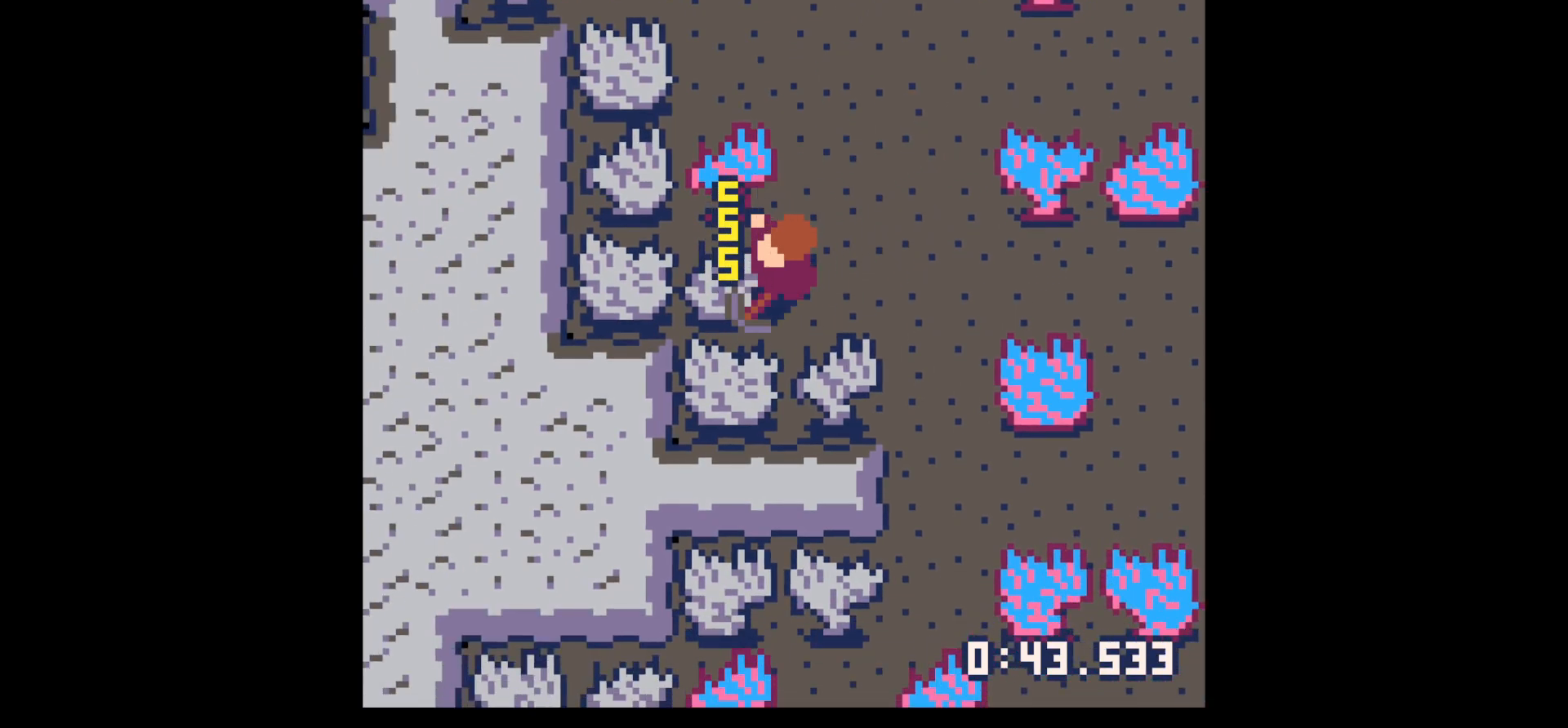
{"keys": ["left", "x"], "events": []}
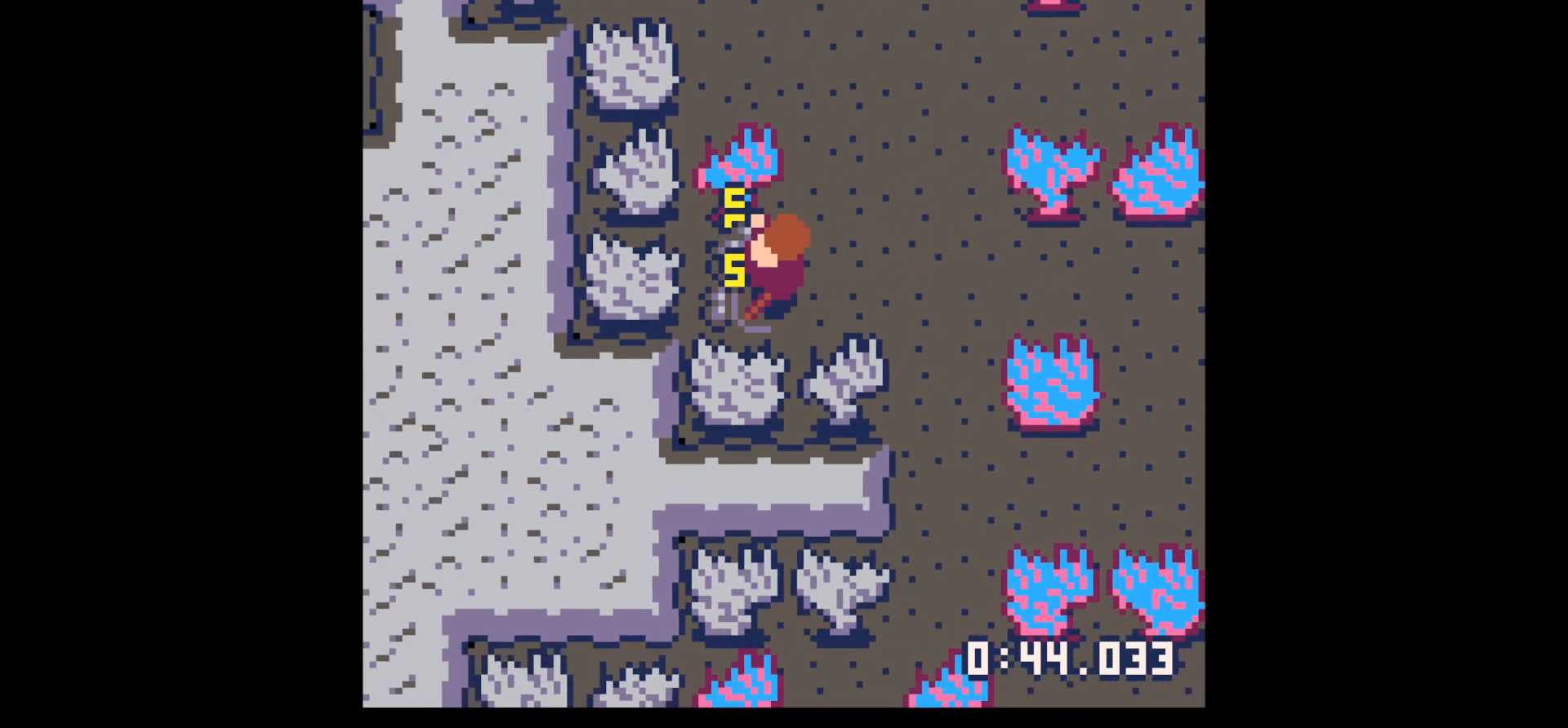
{"keys": ["left", "x"], "events": []}
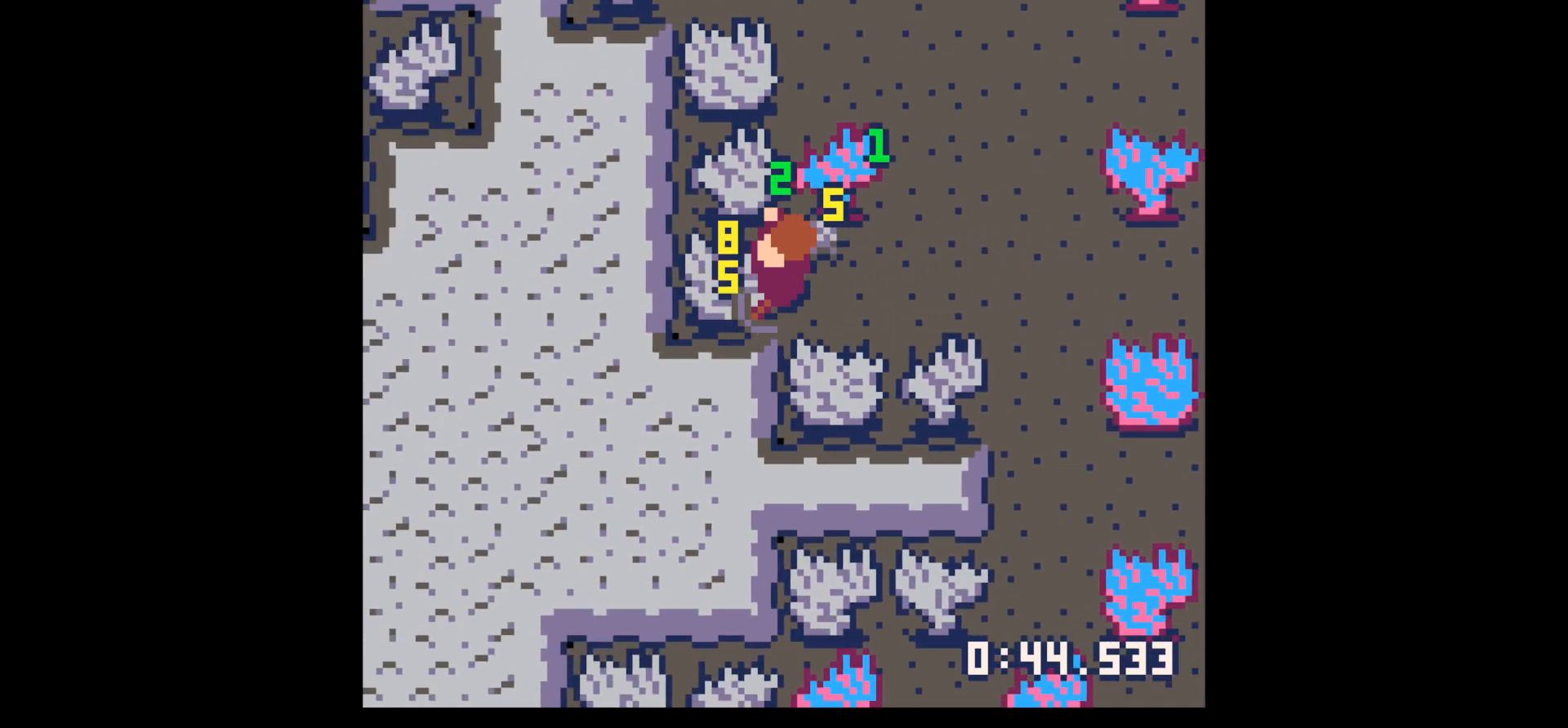
{"keys": ["left", "x"], "events": []}
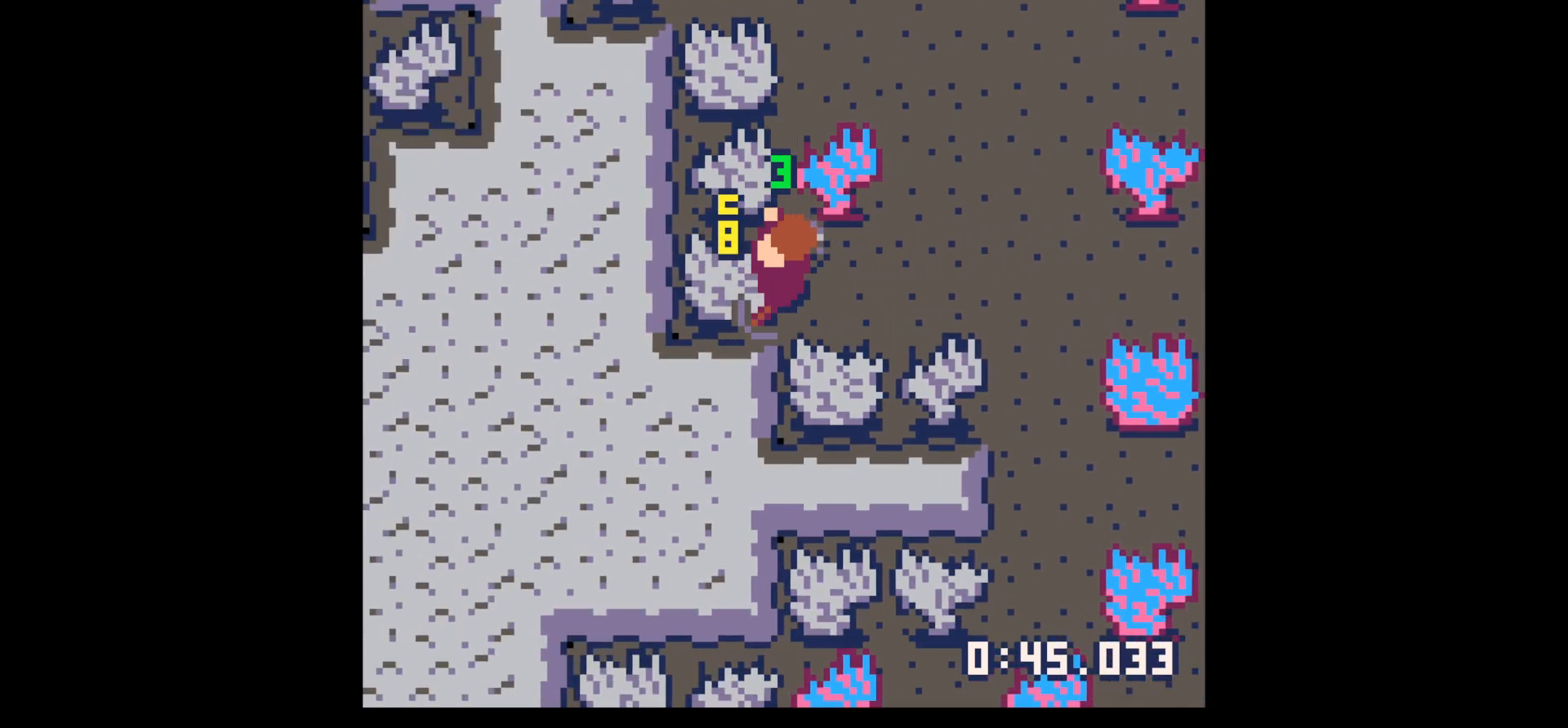
{"keys": ["right"], "events": [[183, "x", "up"], [267, "left", "up"], [267, "up", "down"], [317, "right", "down"], [417, "up", "up"]]}
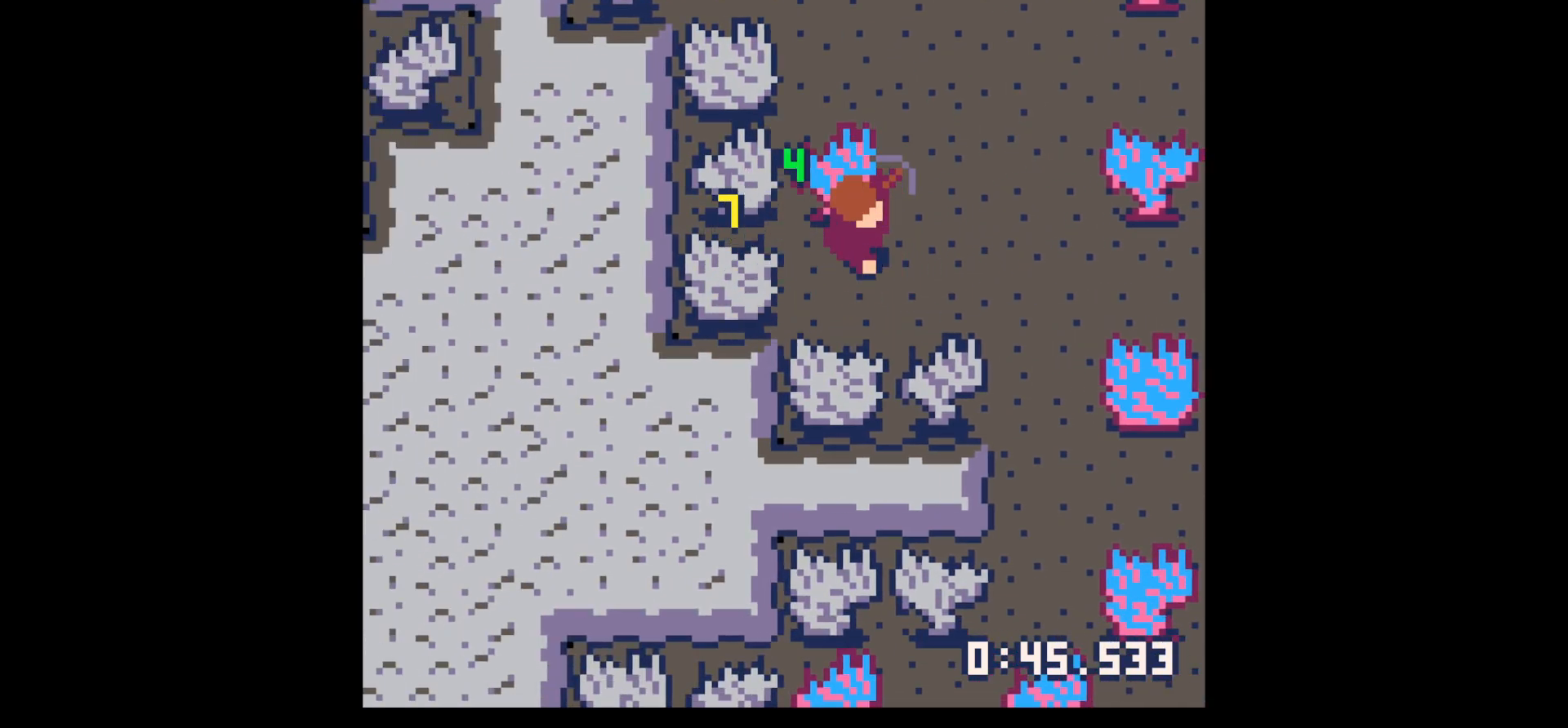
{"keys": ["left"], "events": [[50, "down", "down"], [50, "right", "up"], [100, "left", "down"], [150, "down", "up"]]}
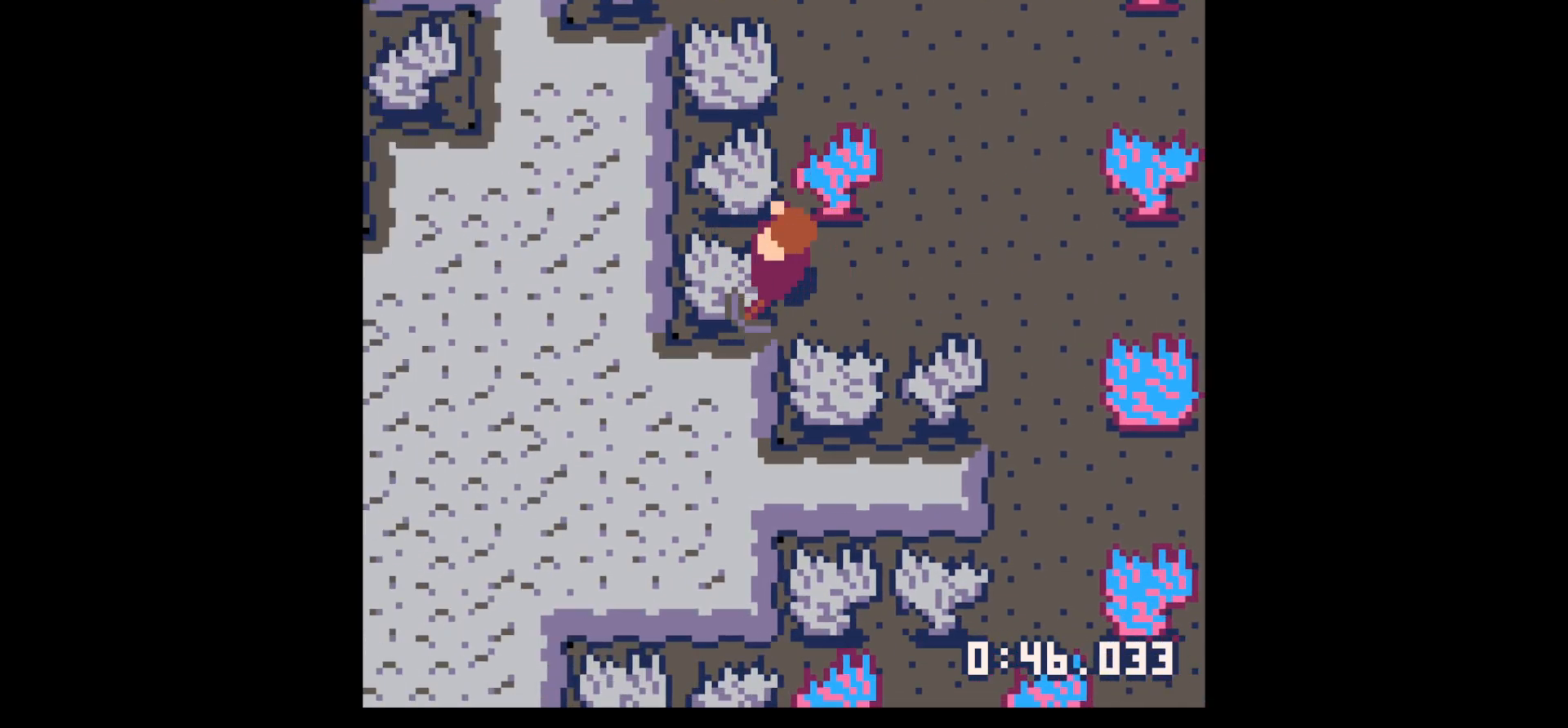
{"keys": ["left"], "events": []}
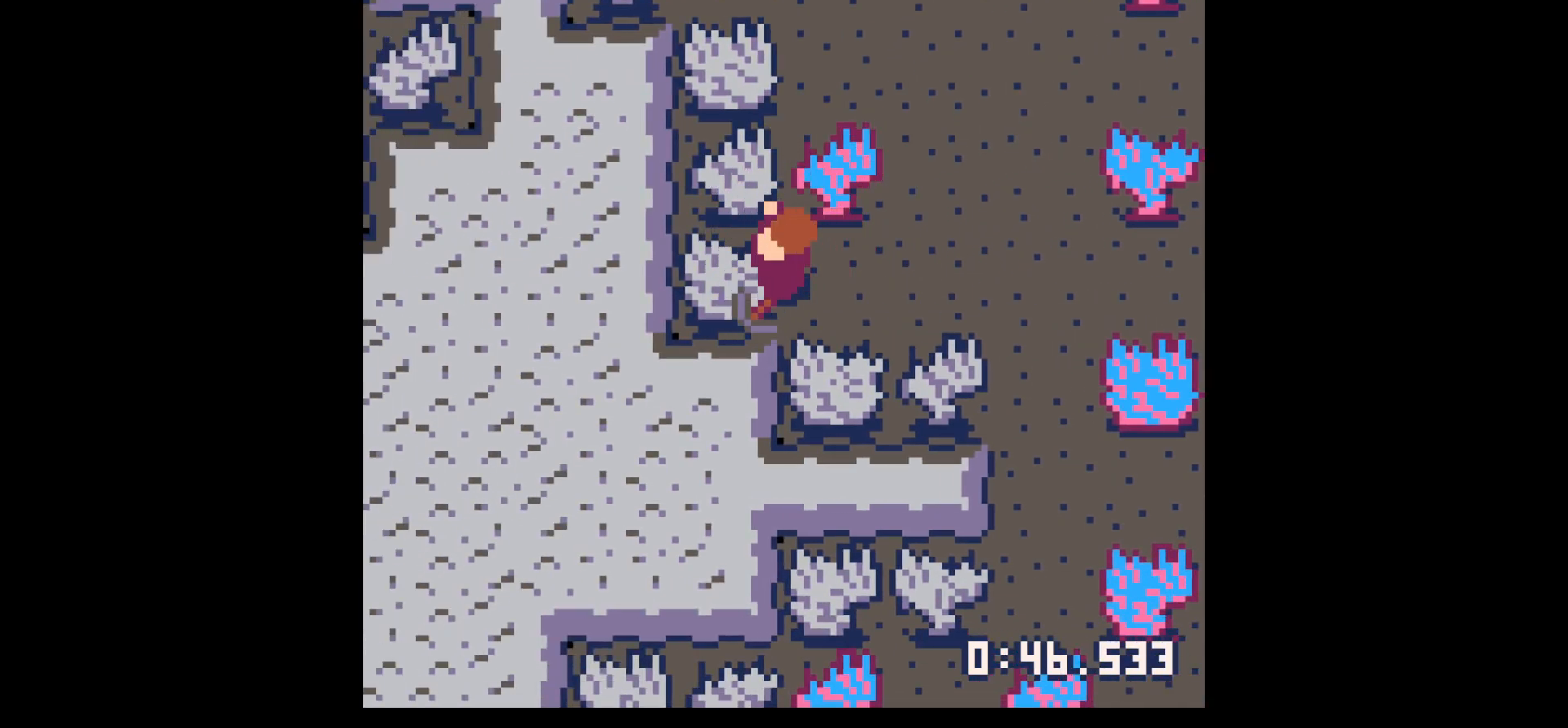
{"keys": ["left", "x"], "events": [[167, "x", "down"]]}
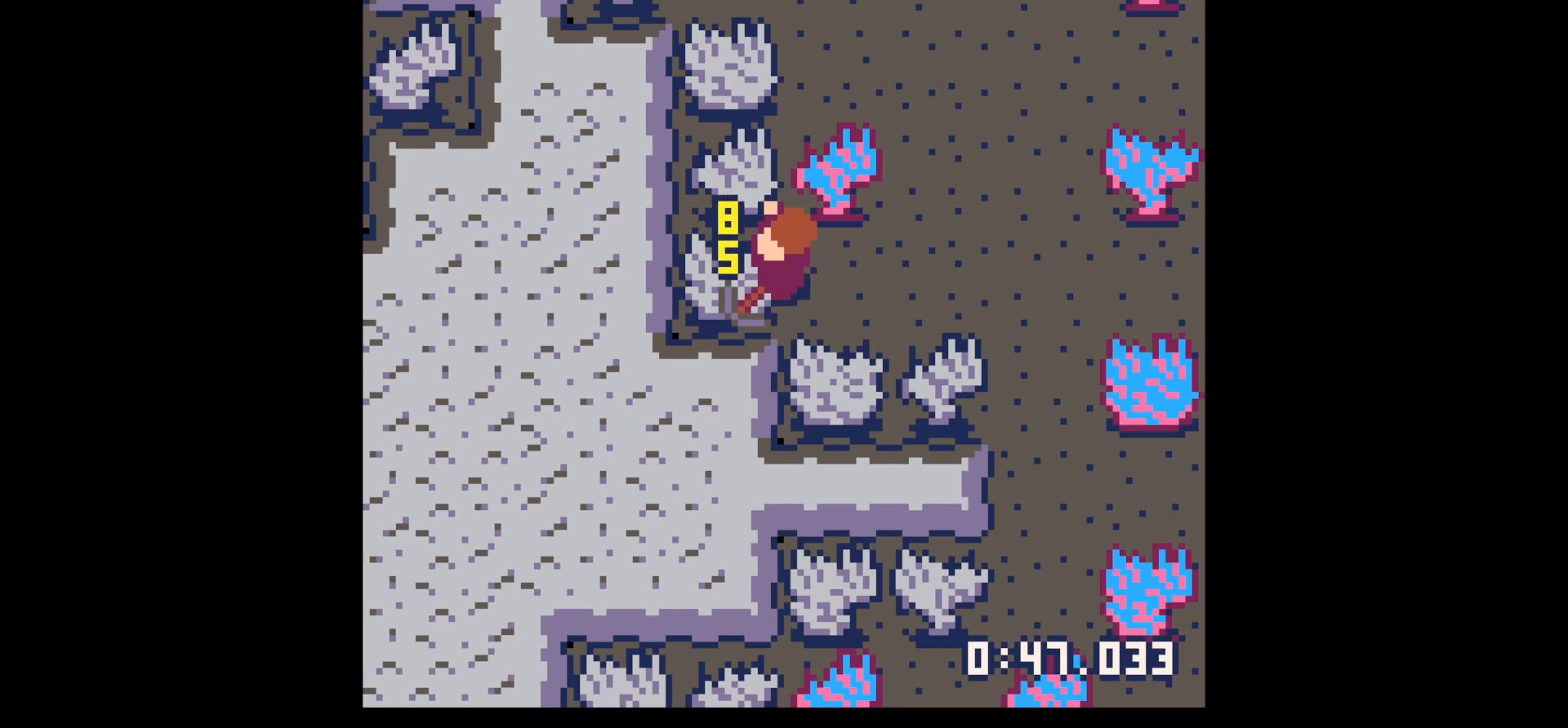
{"keys": ["left", "x"], "events": []}
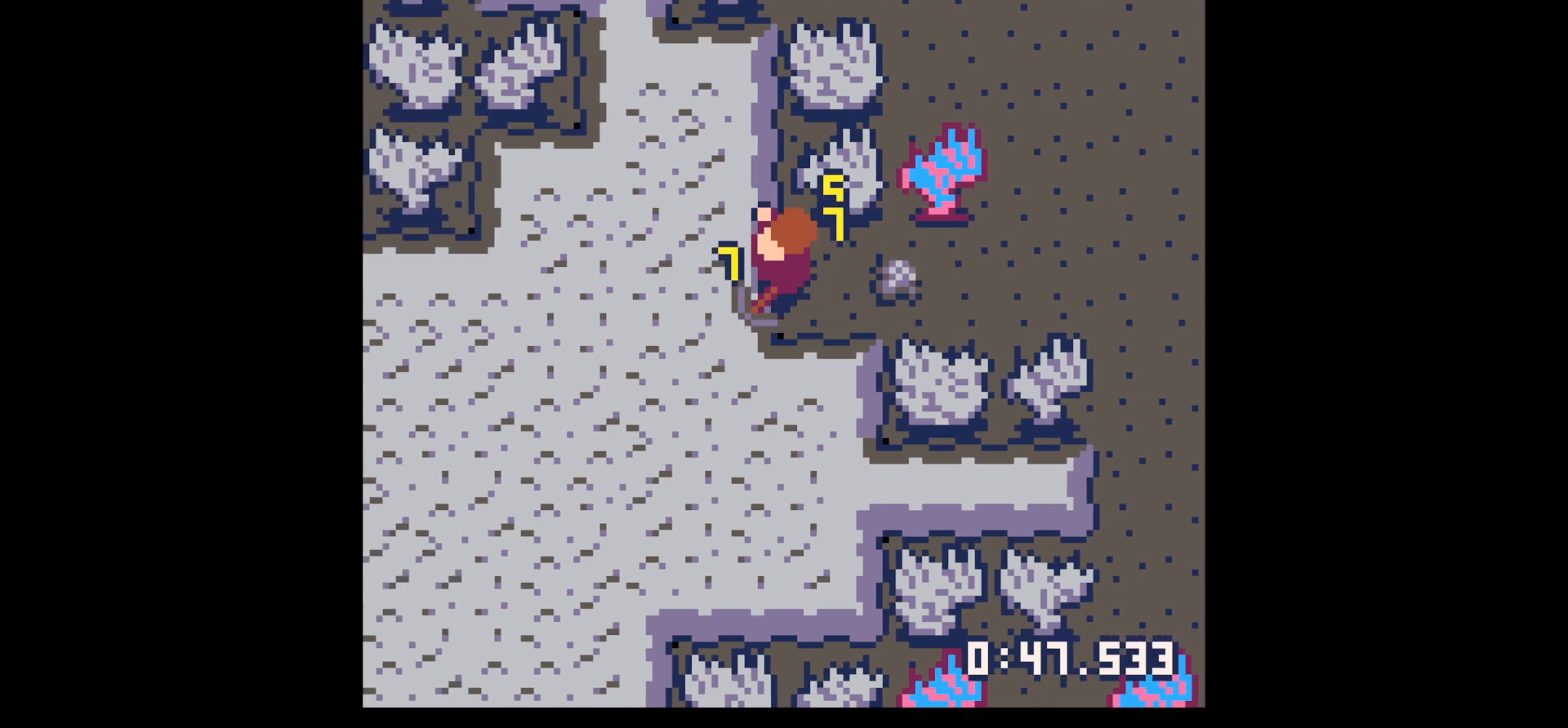
{"keys": ["left", "x"], "events": []}
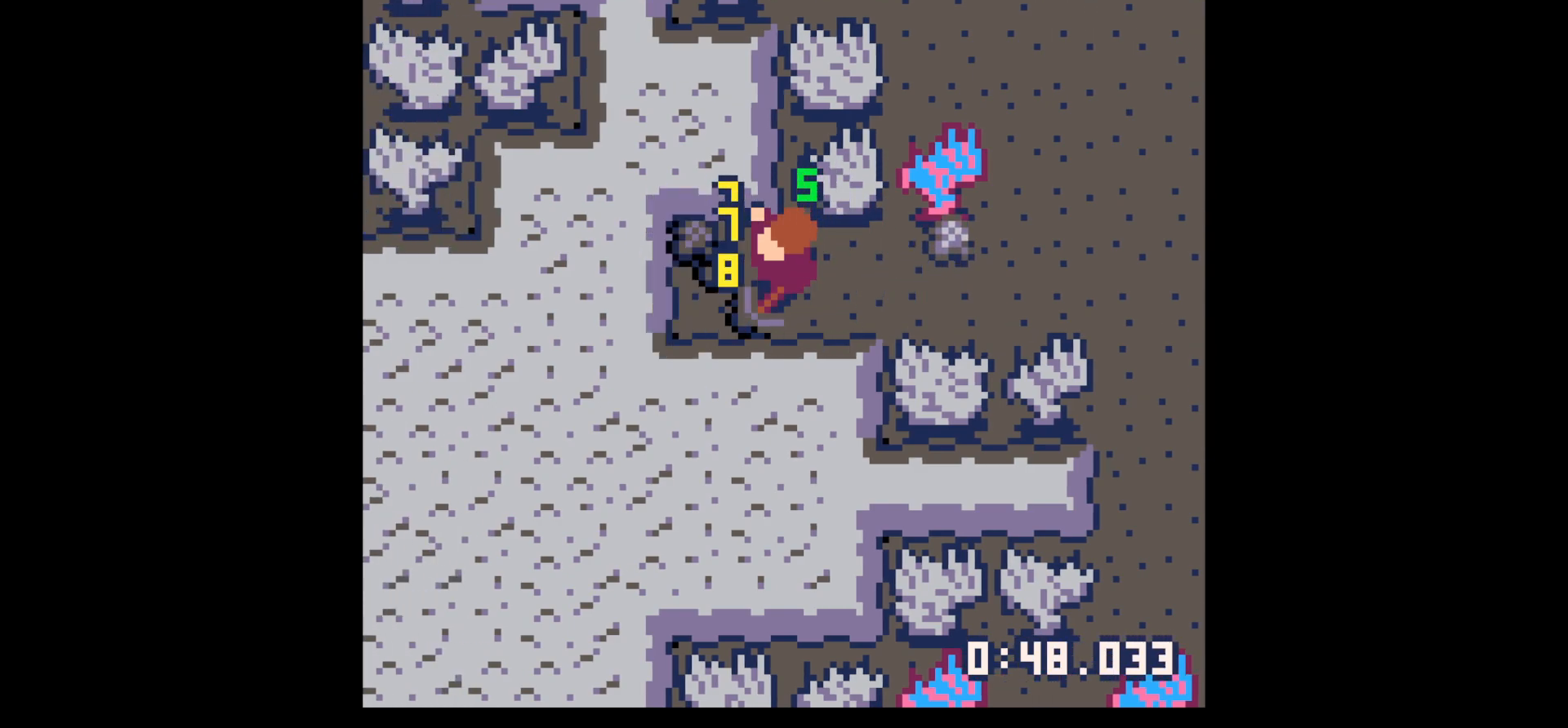
{"keys": ["right"], "events": [[133, "x", "up"], [167, "left", "up"], [167, "right", "down"]]}
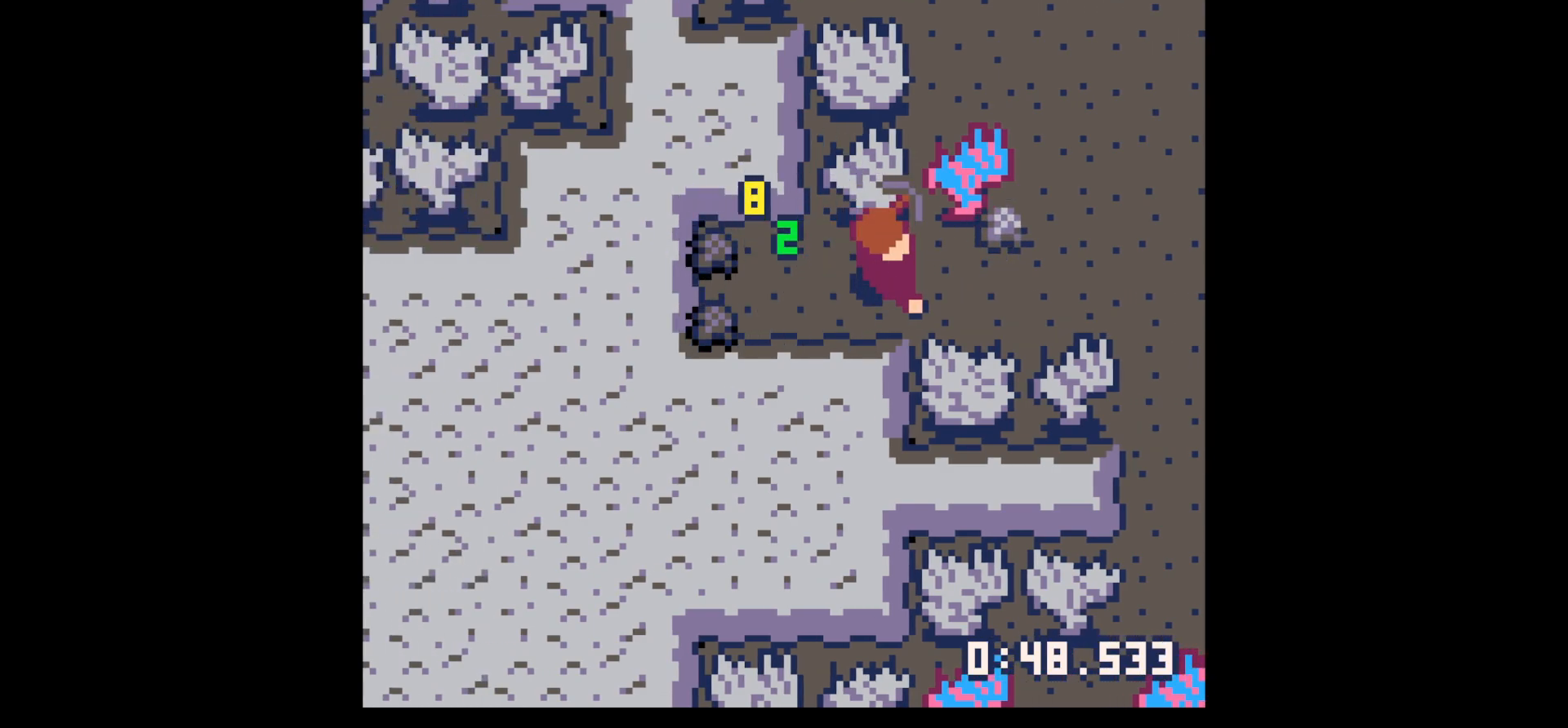
{"keys": ["left"], "events": [[233, "up", "down"], [417, "left", "down"], [417, "up", "up"], [467, "right", "up"]]}
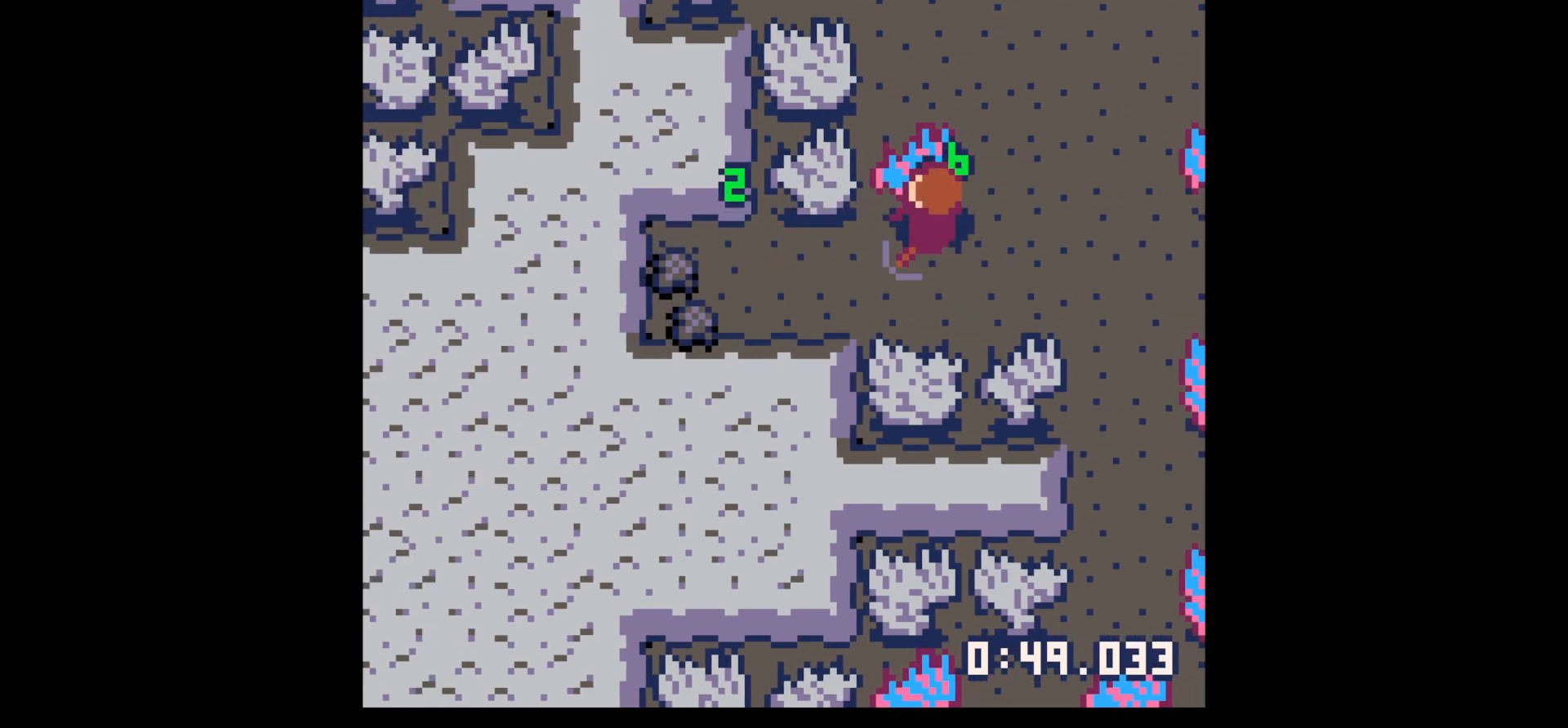
{"keys": ["left"], "events": [[67, "down", "down"], [217, "down", "up"], [300, "down", "down"], [450, "down", "up"]]}
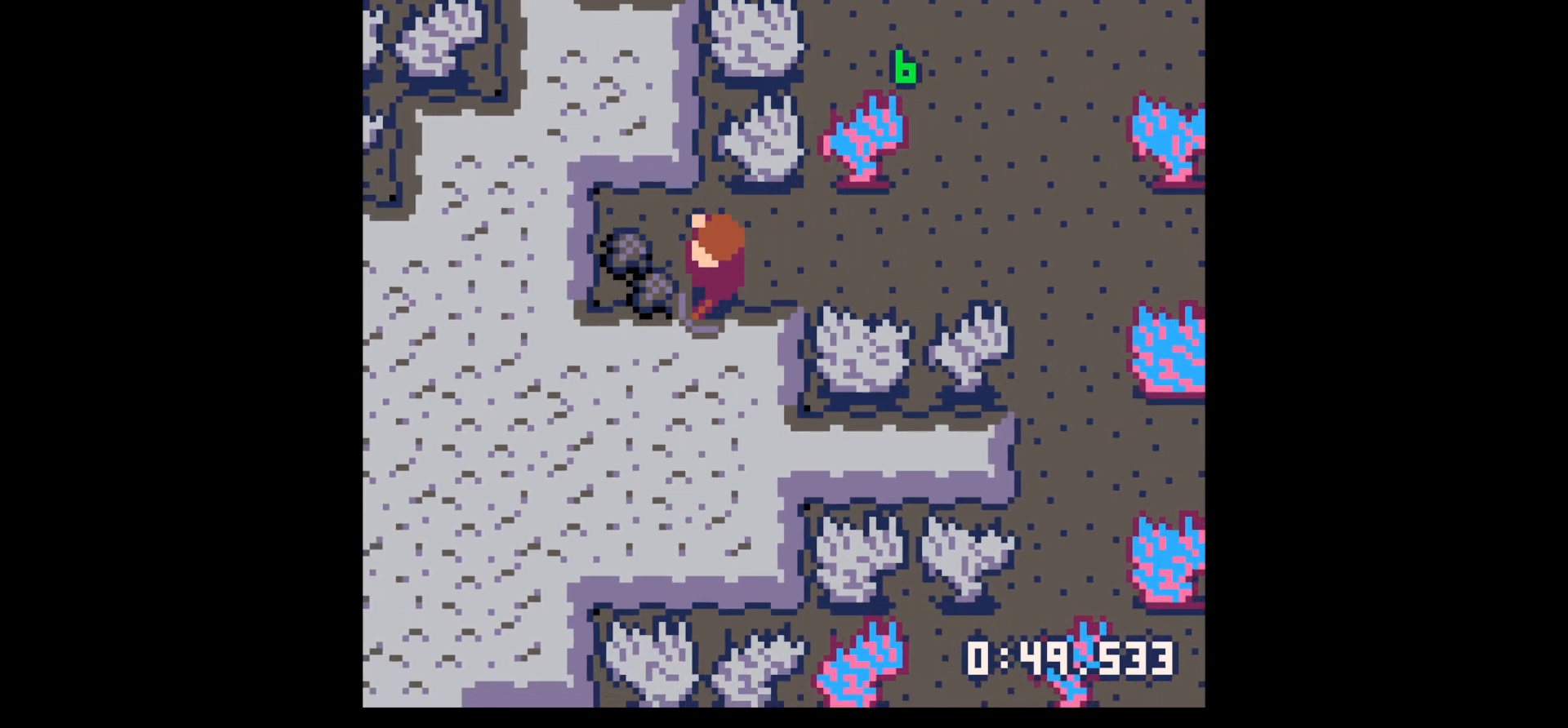
{"keys": ["up", "x"], "events": [[217, "up", "down"], [267, "left", "up"], [450, "x", "down"]]}
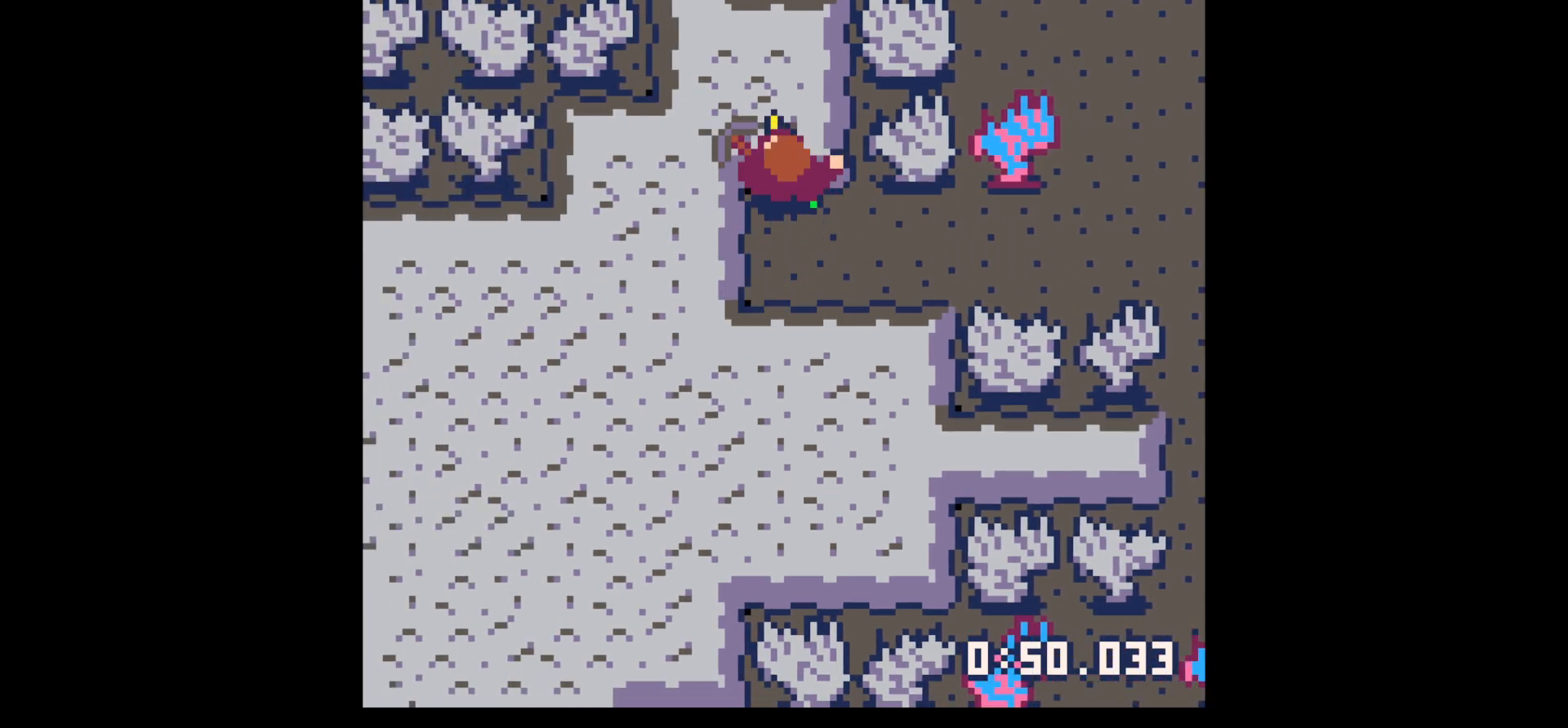
{"keys": ["up", "x"], "events": []}
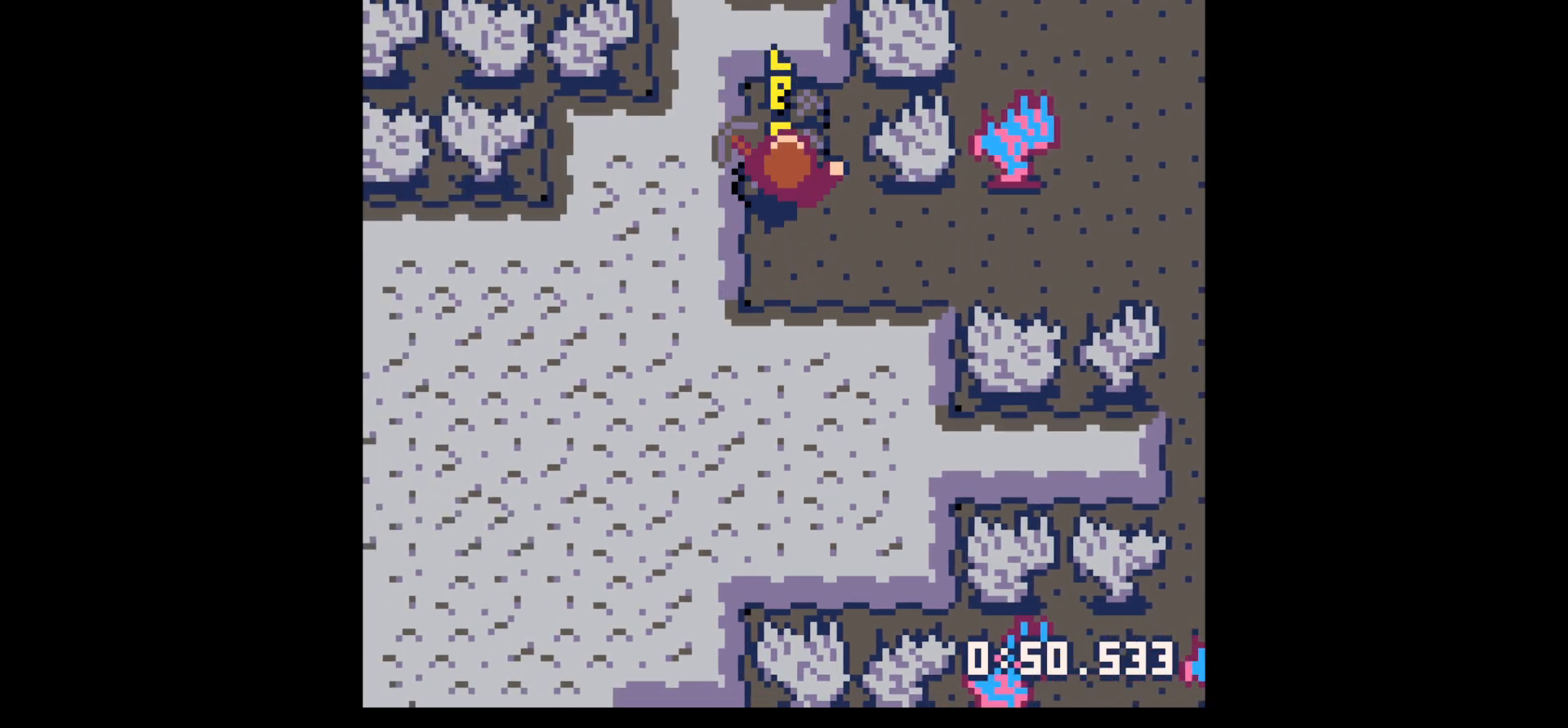
{"keys": ["up", "x"], "events": []}
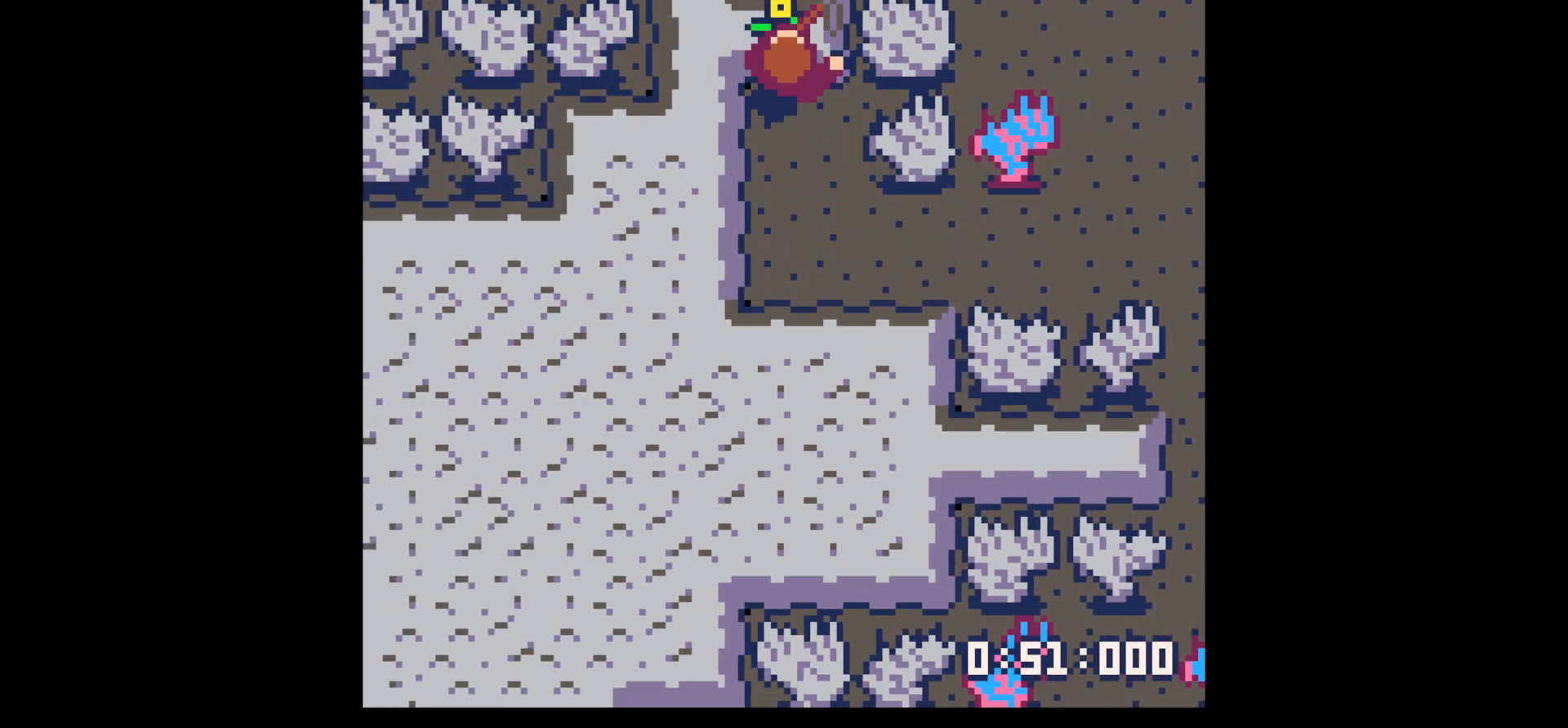
{"keys": ["up"], "events": [[33, "up", "up"], [467, "up", "down"], [467, "x", "up"]]}
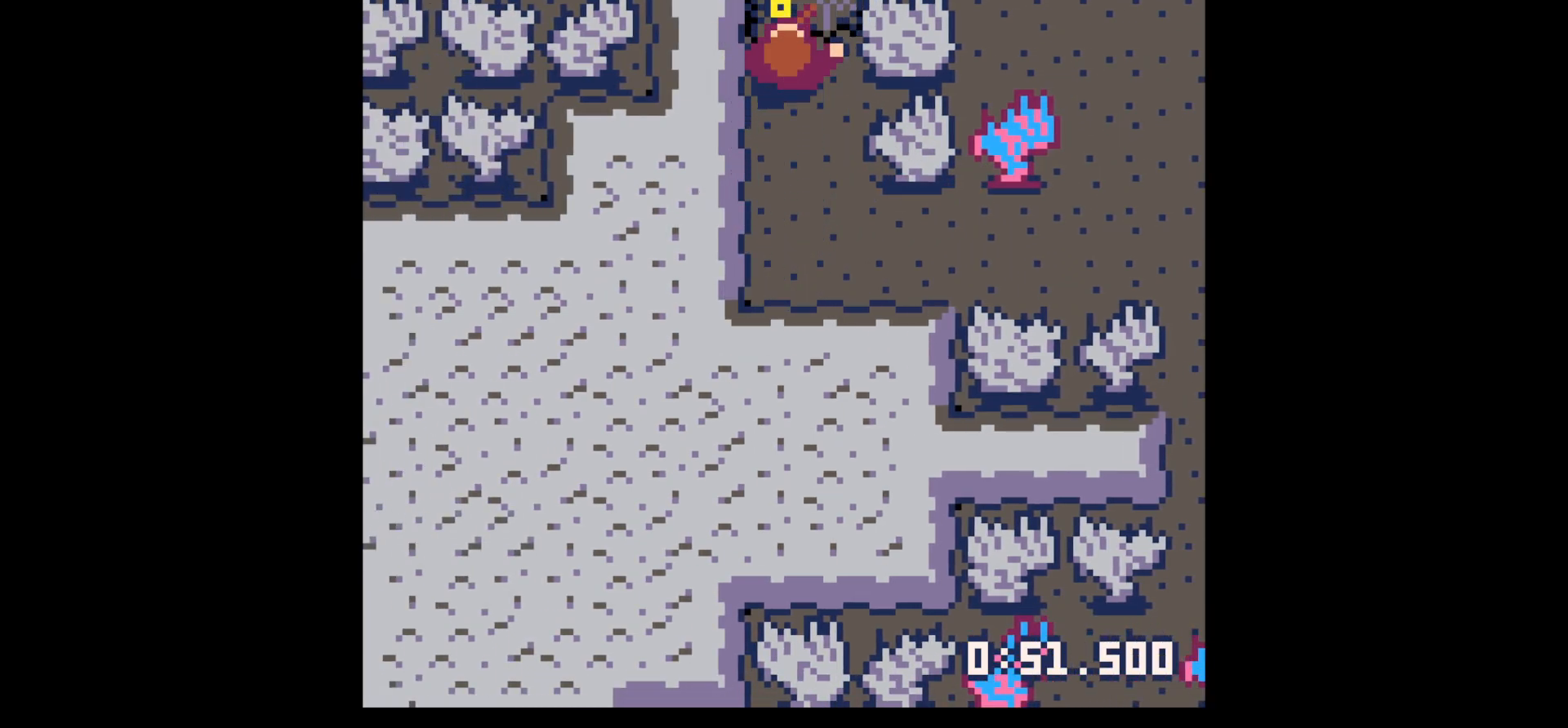
{"keys": ["left"], "events": [[133, "right", "down"], [233, "up", "up"], [383, "left", "down"], [383, "right", "up"]]}
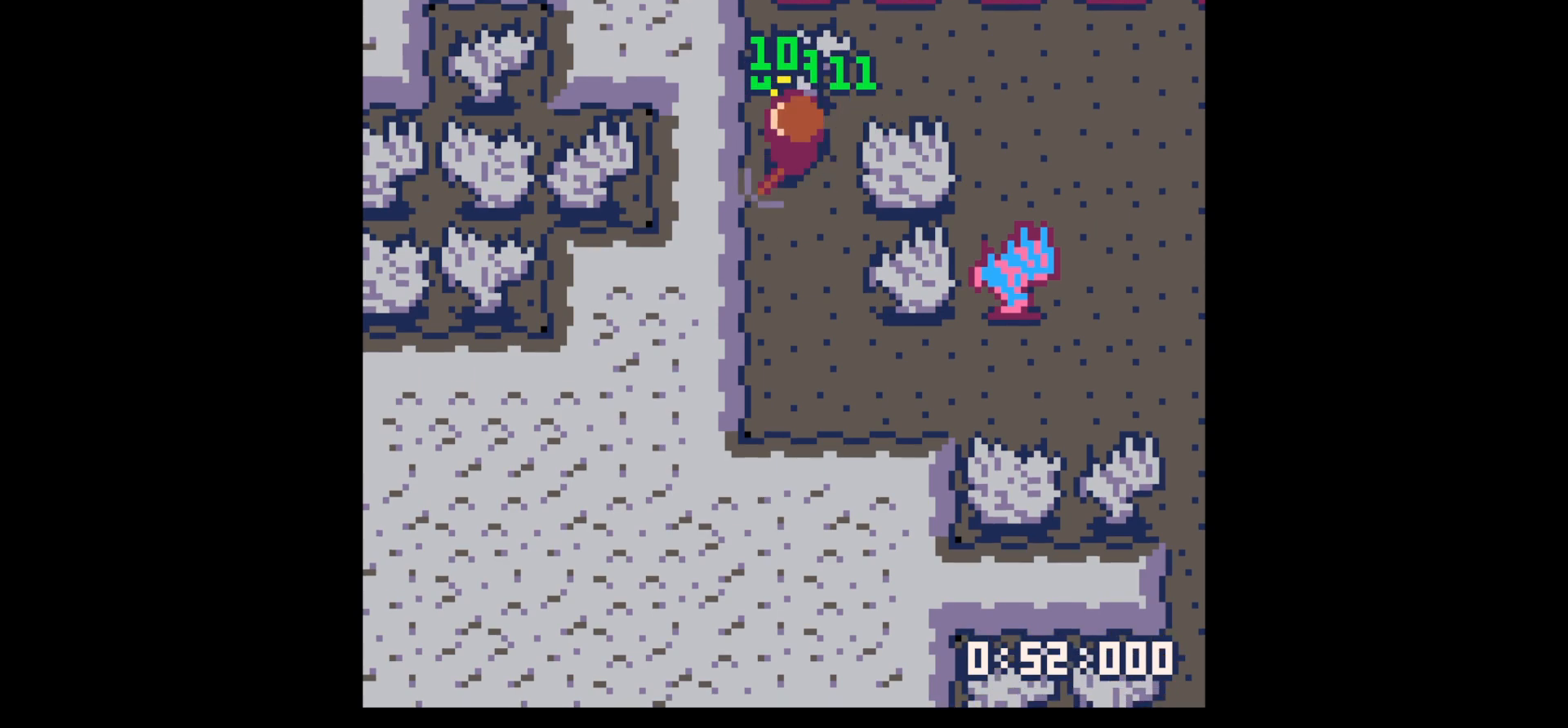
{"keys": ["up", "x"], "events": [[67, "left", "up"], [67, "right", "down"], [117, "up", "down"], [200, "right", "up"], [483, "x", "down"]]}
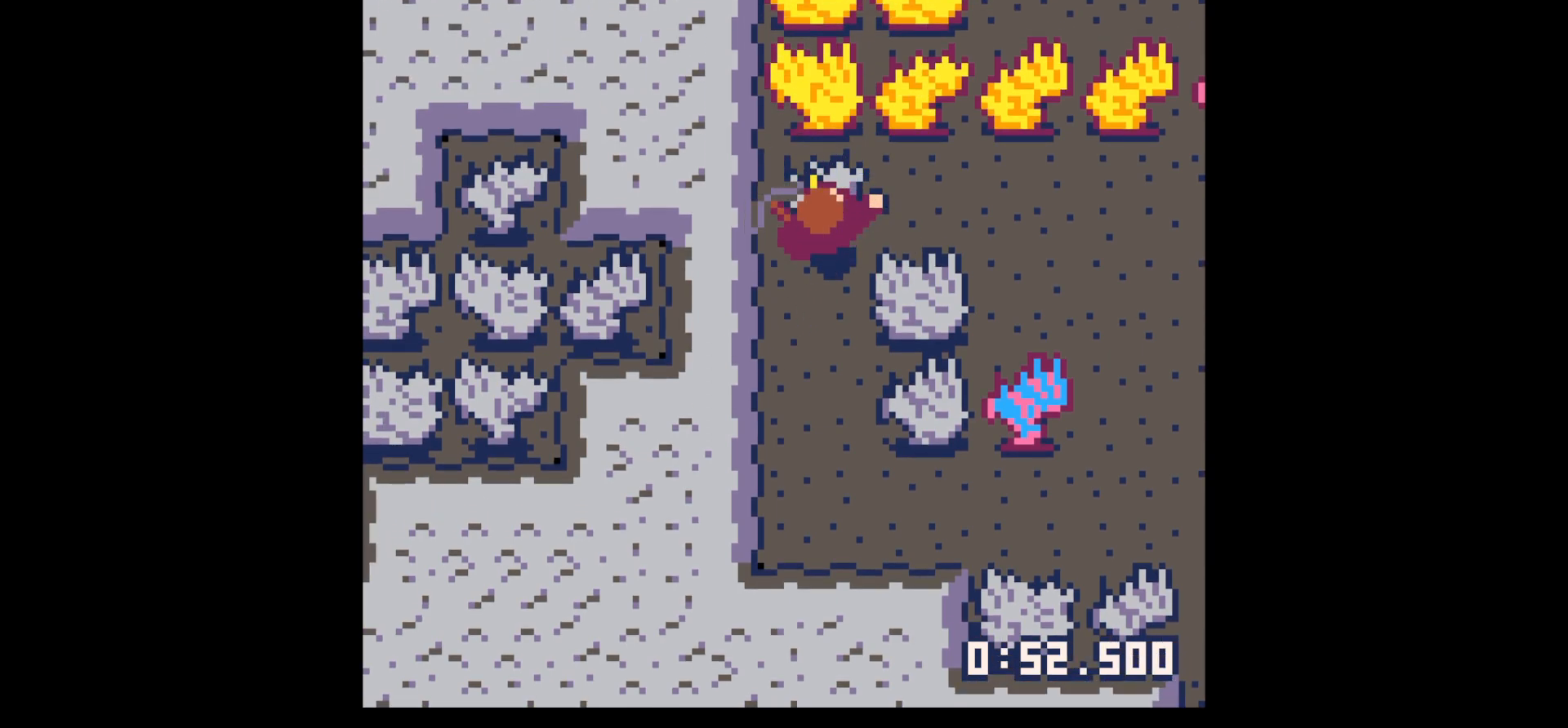
{"keys": [], "events": [[83, "up", "up"], [450, "x", "up"]]}